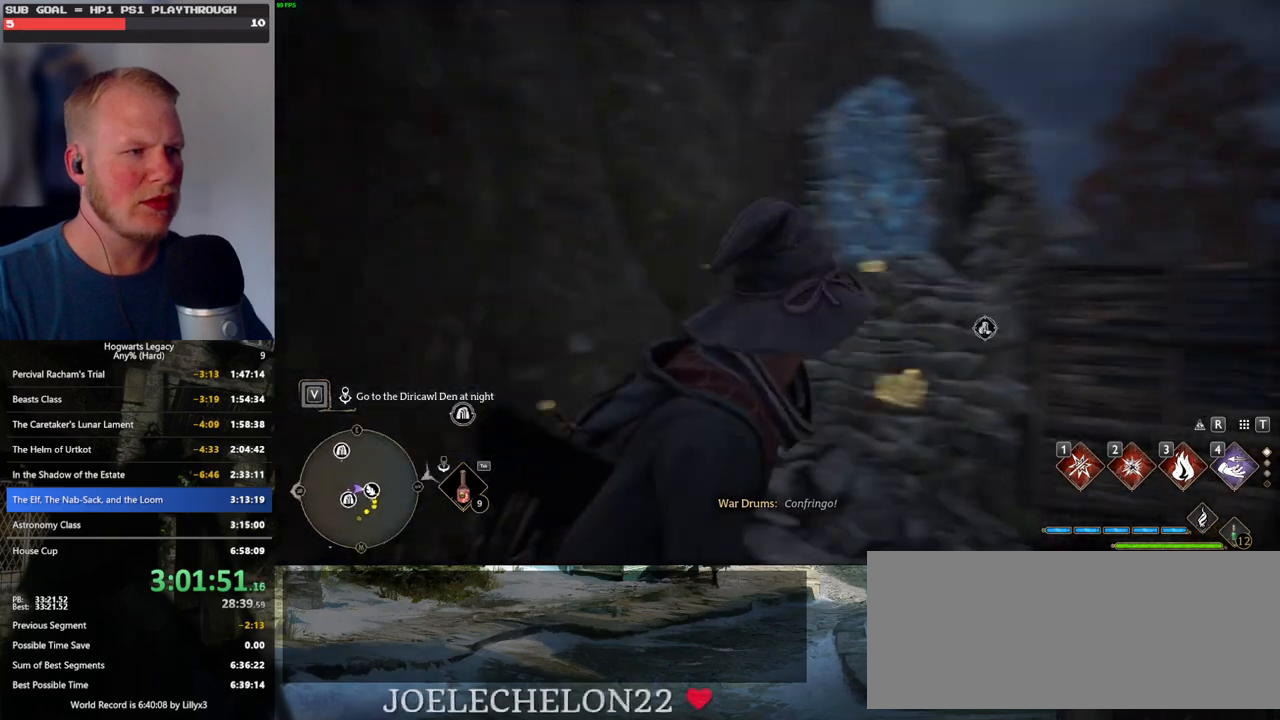
Gameplay with keyboard and mouse; each line is a JSON object with the keys and mouse buttons held at the frame after it. "events" lists presses ("down") and releases ("up") of ".", "/", "0", "1", "2", "3", "4", "5", "6", "7", "8", "9", "a", "alt_l", "alt_r", "b", "backslash", "backspace", "c", "caps_lock", "comma", "ctrl_l", "ctrl_r", "d", "e", "equals", "escape", "f", "f1", "f10", "f11", "f12", "f2", "f3", "f4", "f5", "f6", "f7", "f8", "f9", "g", "h", "i", "j", "k", "l", "lbracket", "m", "minus", "n", "o", "p", "q", "quote", "r", "rbracket", "return", "s", "semicolon", "shift_l", "shift_r", "space", "super", "super_r", "t", "tab", "tilde", "u", "v", "w", "x", "y", "z", "mouse_left", "mouse_wheel", "mouse_right", "mouse_mb4" and "mouse_mb5" between this image and that frame as [ms after this image, input, new state], when the widget could be followed in between. "mouse_left", "mouse_wheel", "mouse_right", "mouse_mb4", "mouse_mb5" = the "left", "wheel", "right", "mb4", "mb5" buttons of the "mouse" list. No other keys are recorded. "wheel" means that the mouse wheel is clicked or scrolled. Mouse movement is not recorded.
{"keys": ["d"], "mouse": [], "events": [[67, "w", "up"]]}
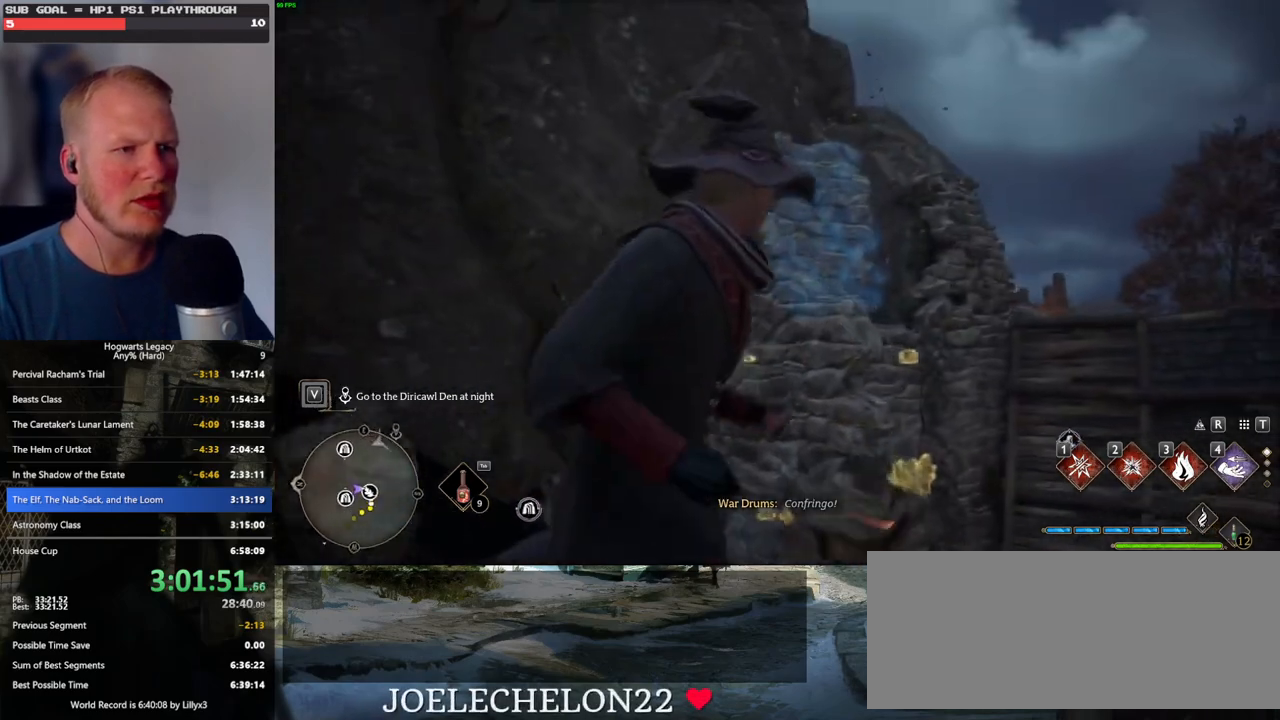
{"keys": [], "mouse": ["right"], "events": [[50, "mouse_right", "down"], [467, "d", "up"]]}
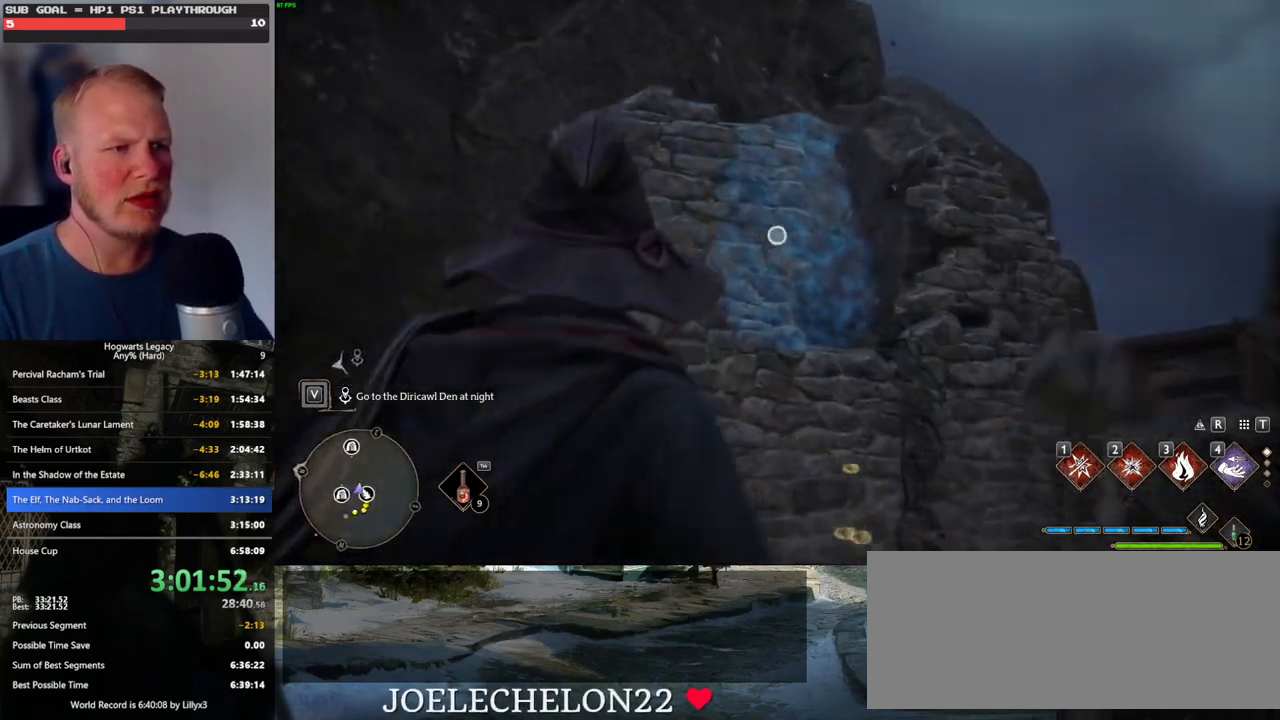
{"keys": [], "mouse": ["right"], "events": [[17, "d", "down"], [150, "2", "down"], [233, "d", "up"], [267, "2", "up"]]}
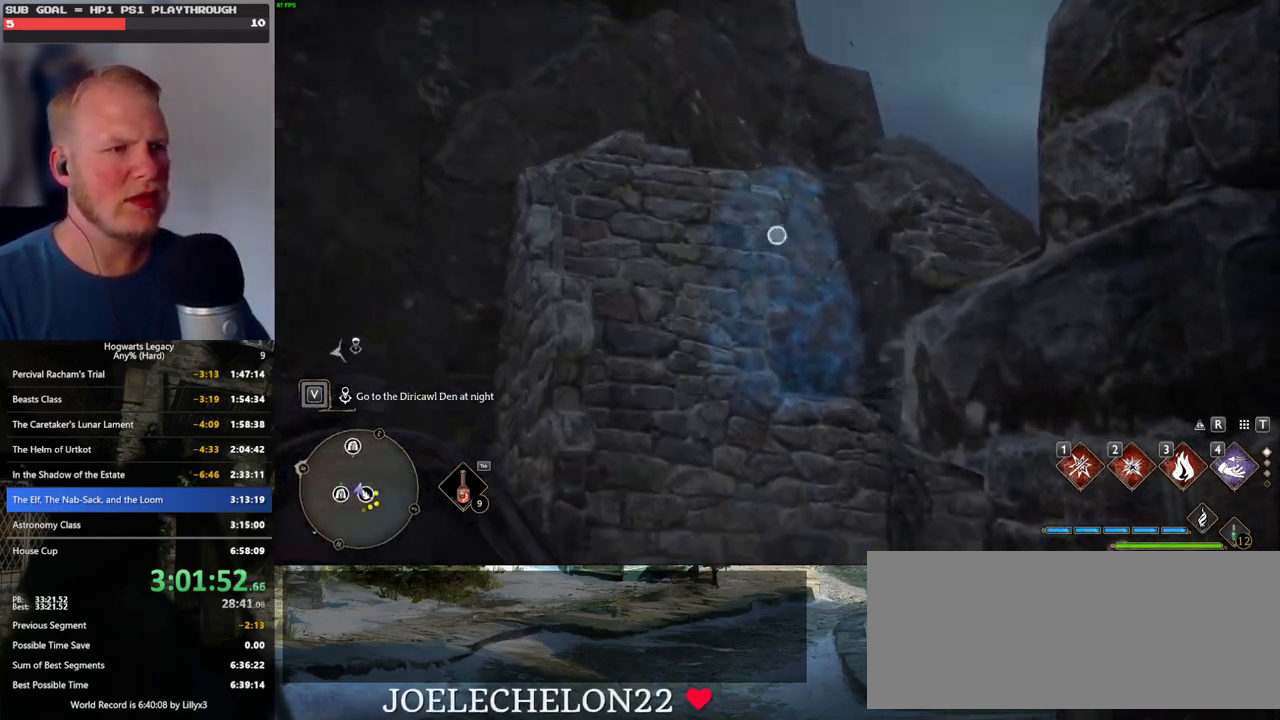
{"keys": [], "mouse": ["right"], "events": []}
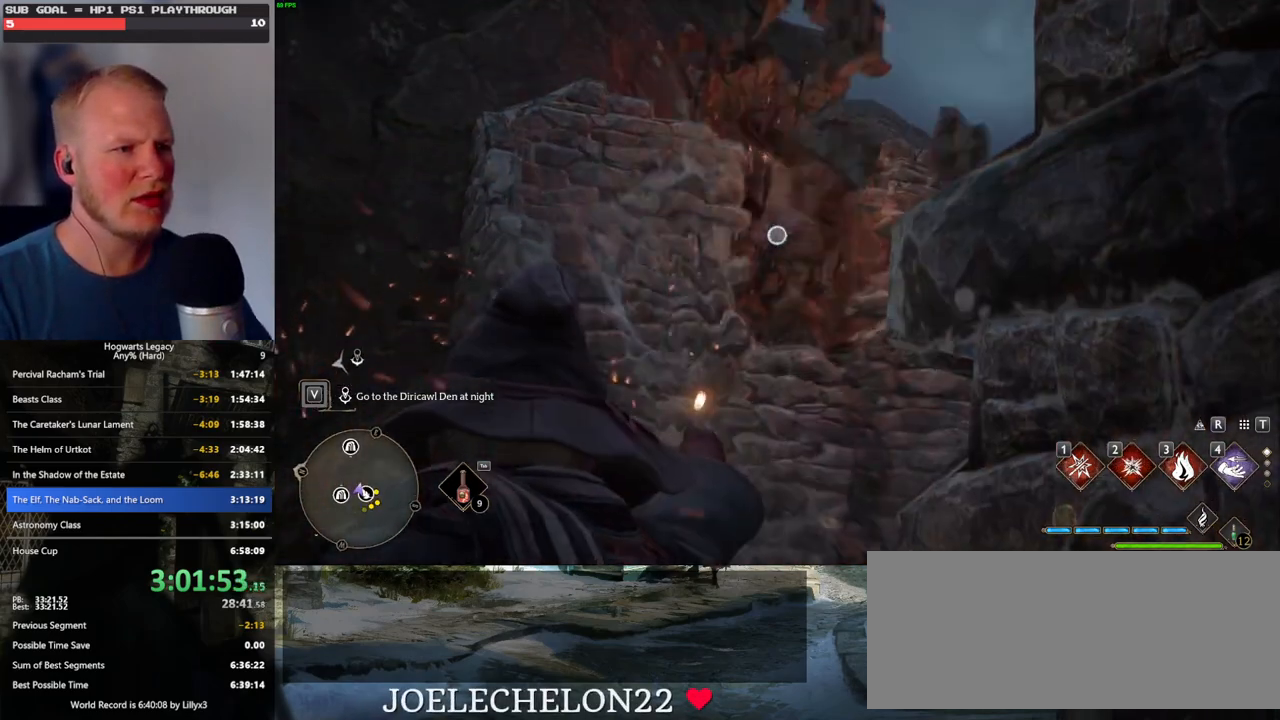
{"keys": [], "mouse": [], "events": [[217, "mouse_right", "up"]]}
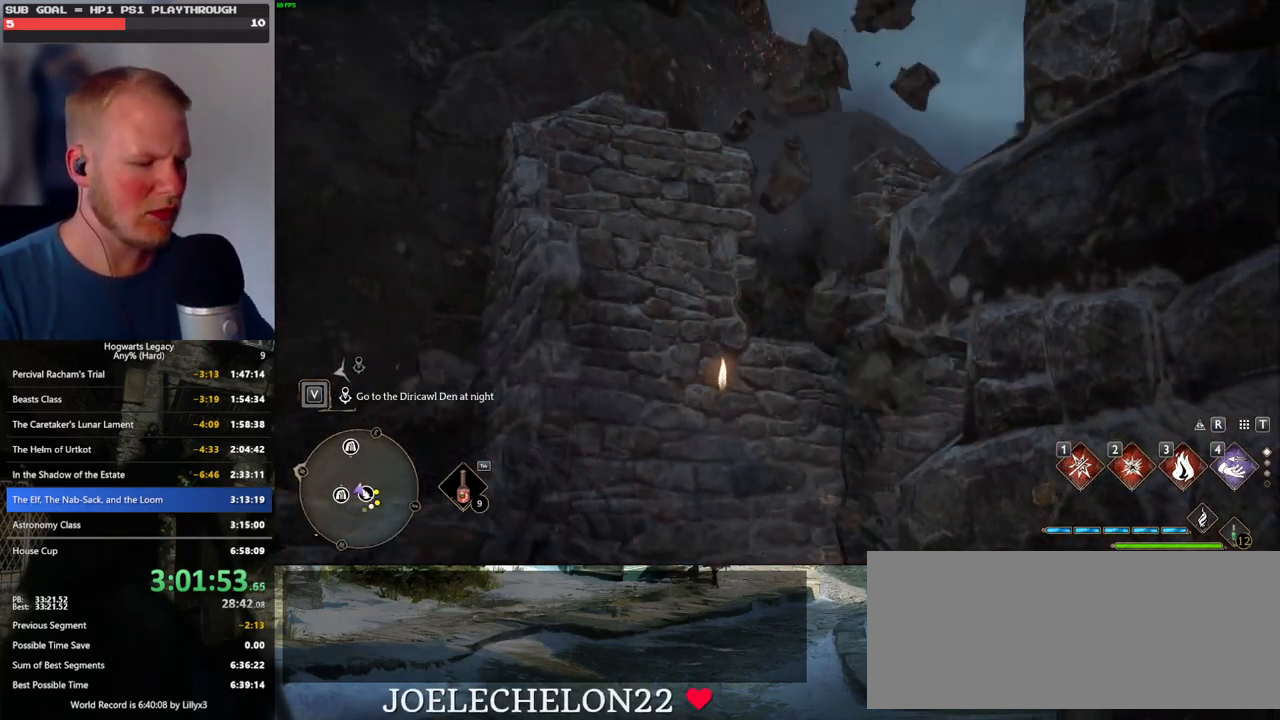
{"keys": [], "mouse": [], "events": [[183, "i", "down"], [267, "i", "up"]]}
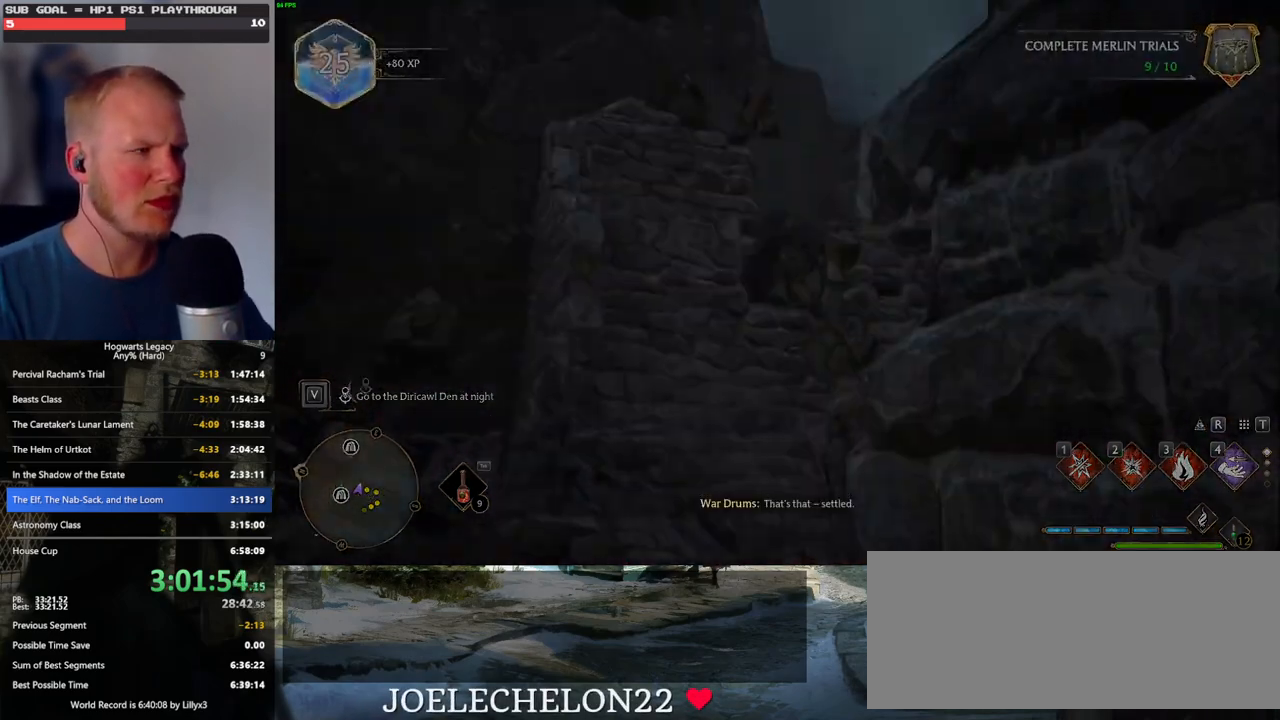
{"keys": [], "mouse": [], "events": []}
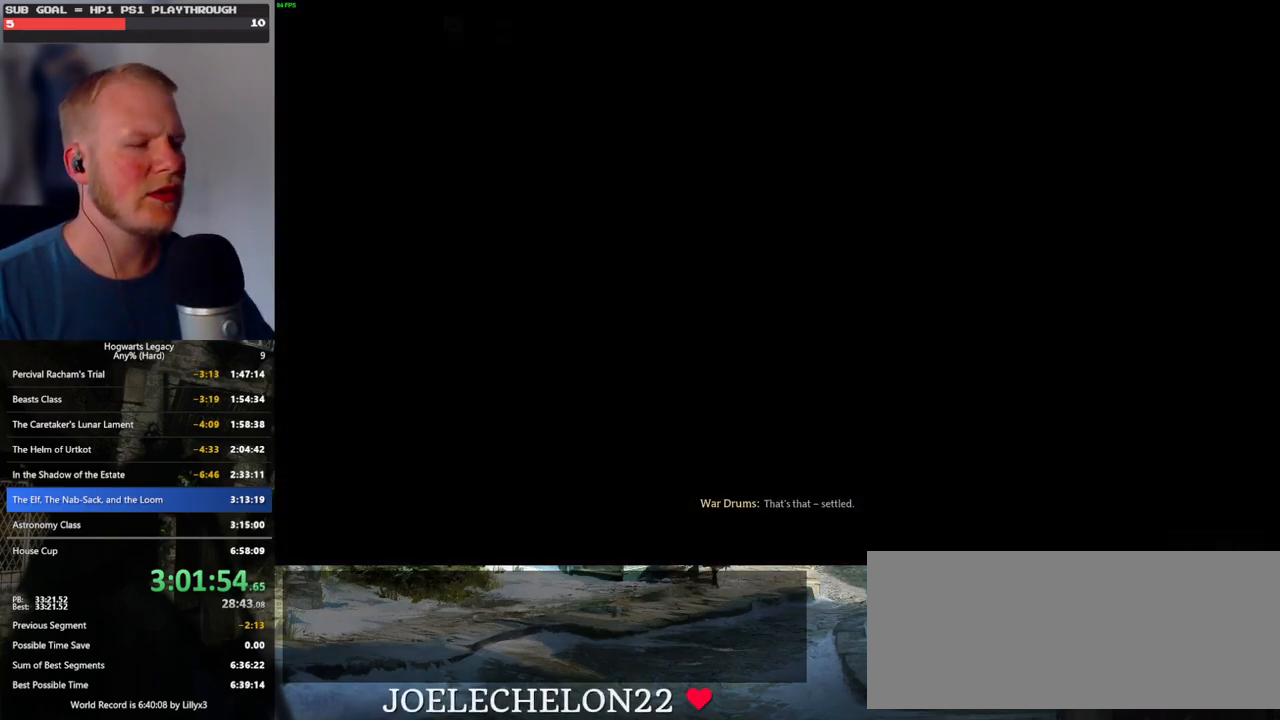
{"keys": [], "mouse": [], "events": []}
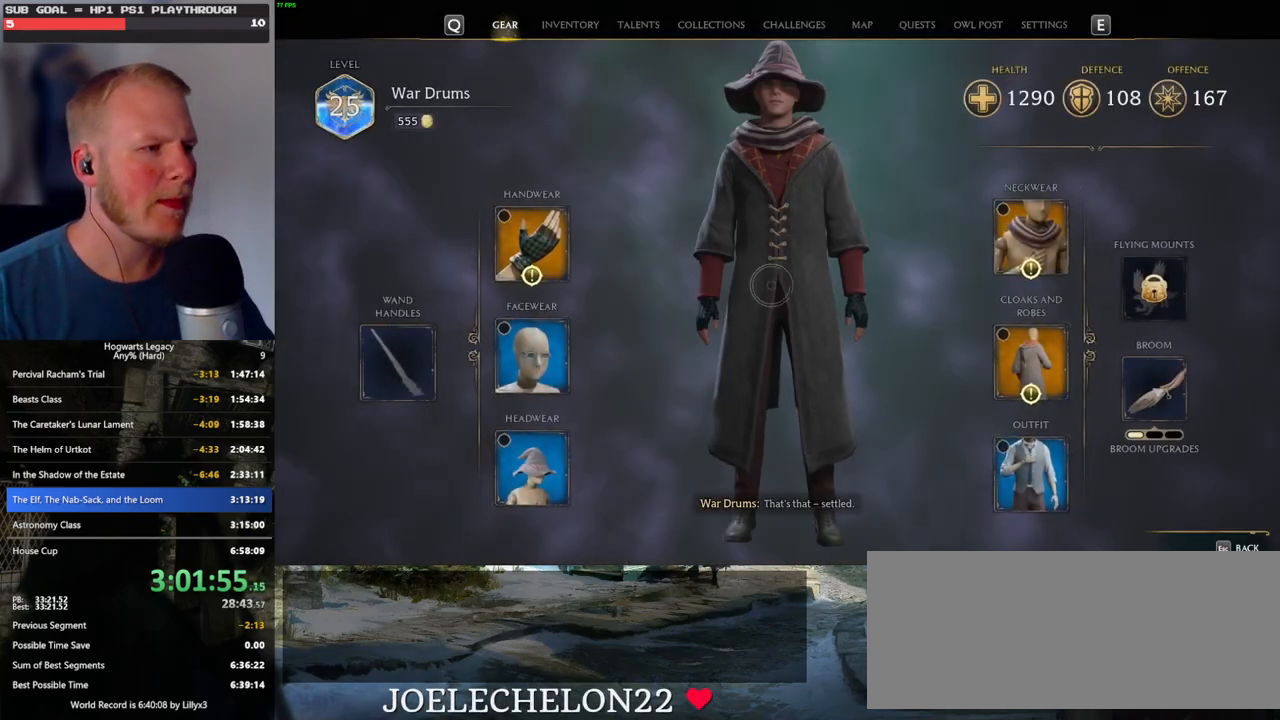
{"keys": [], "mouse": [], "events": [[317, "mouse_left", "down"], [433, "mouse_left", "up"]]}
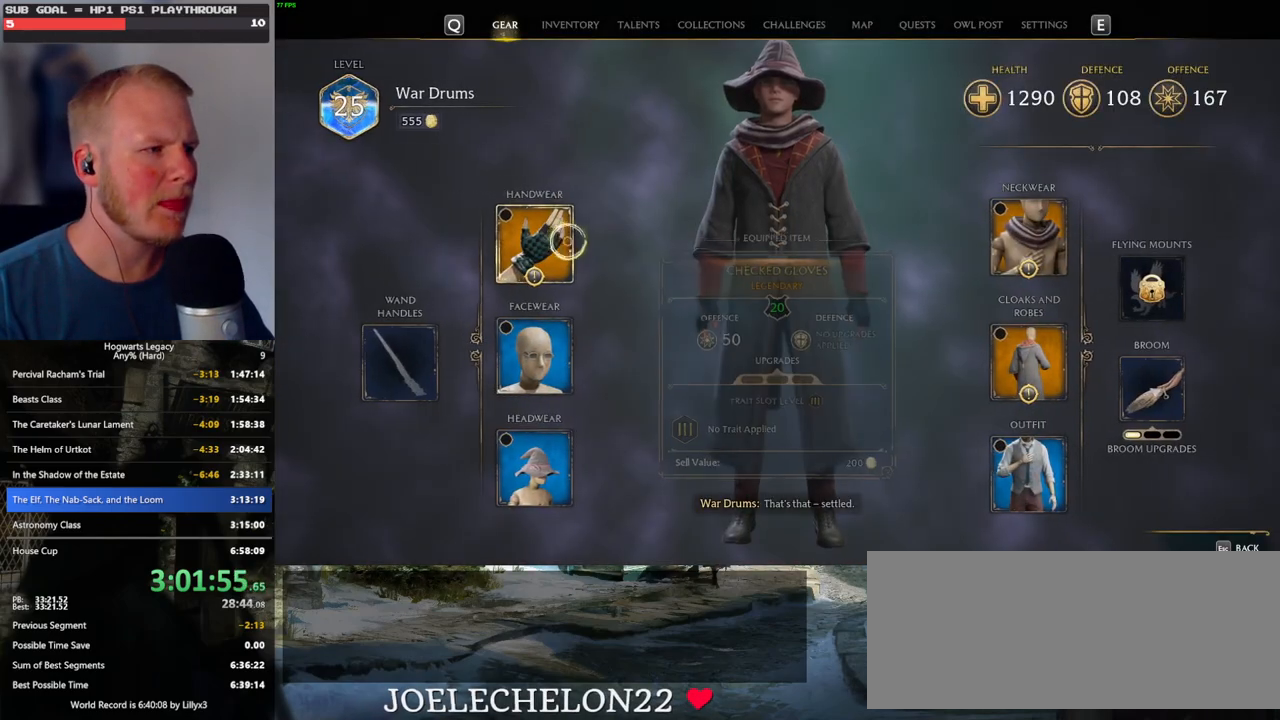
{"keys": [], "mouse": [], "events": []}
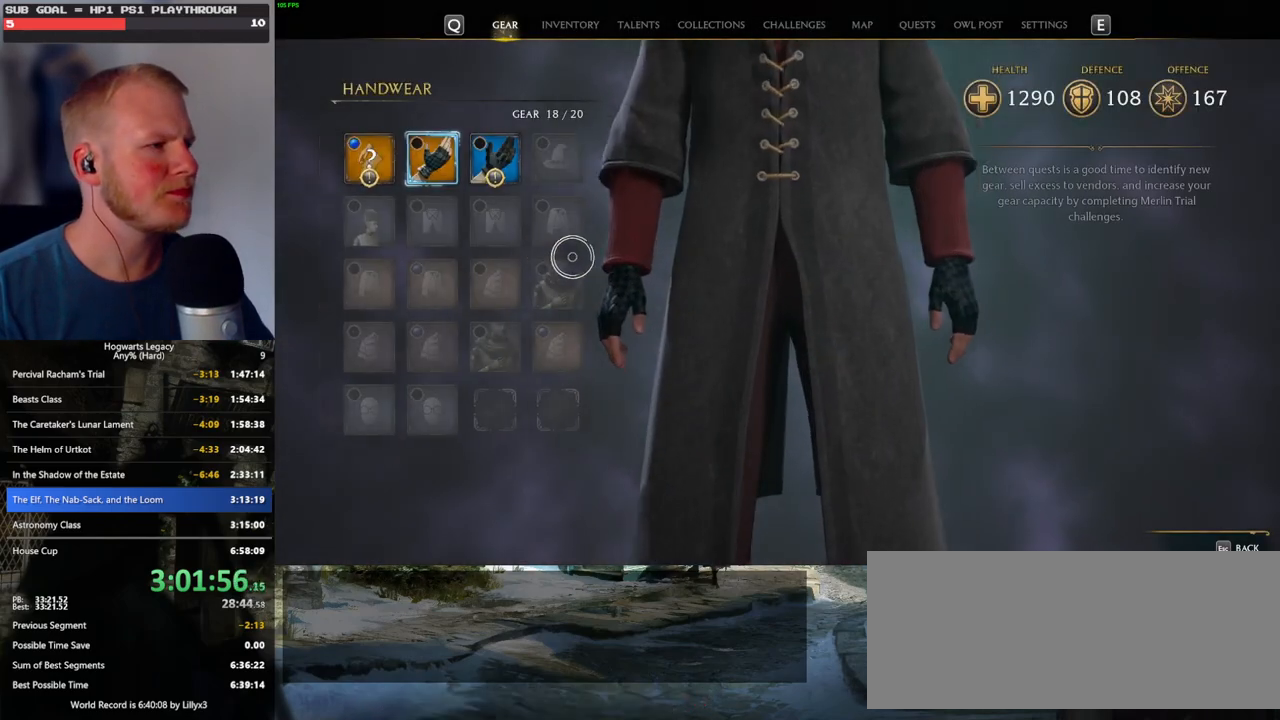
{"keys": [], "mouse": [], "events": []}
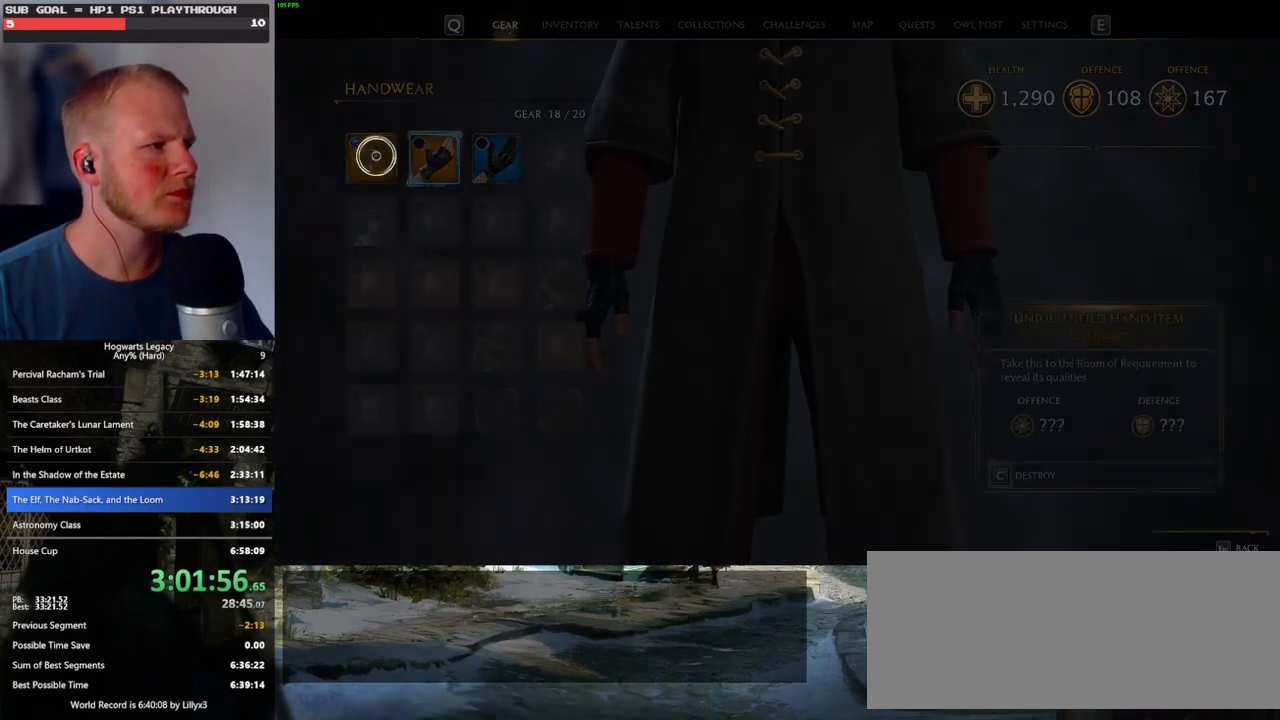
{"keys": [], "mouse": [], "events": []}
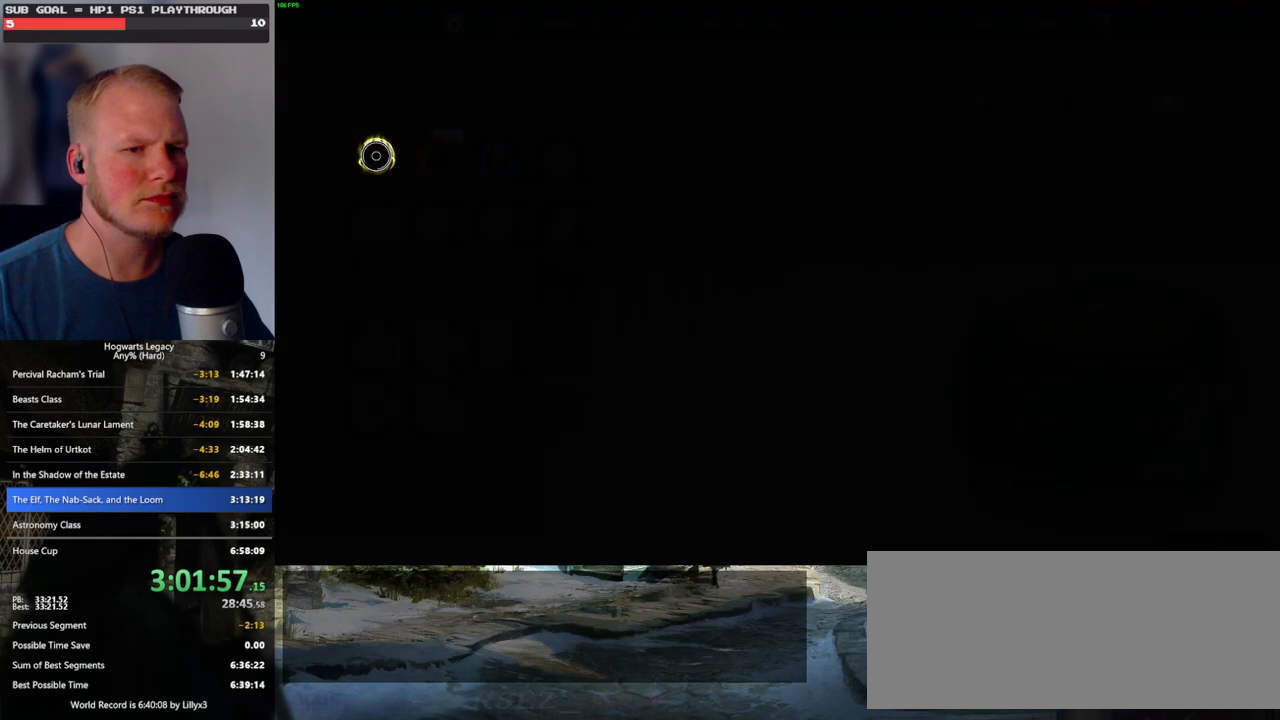
{"keys": [], "mouse": [], "events": []}
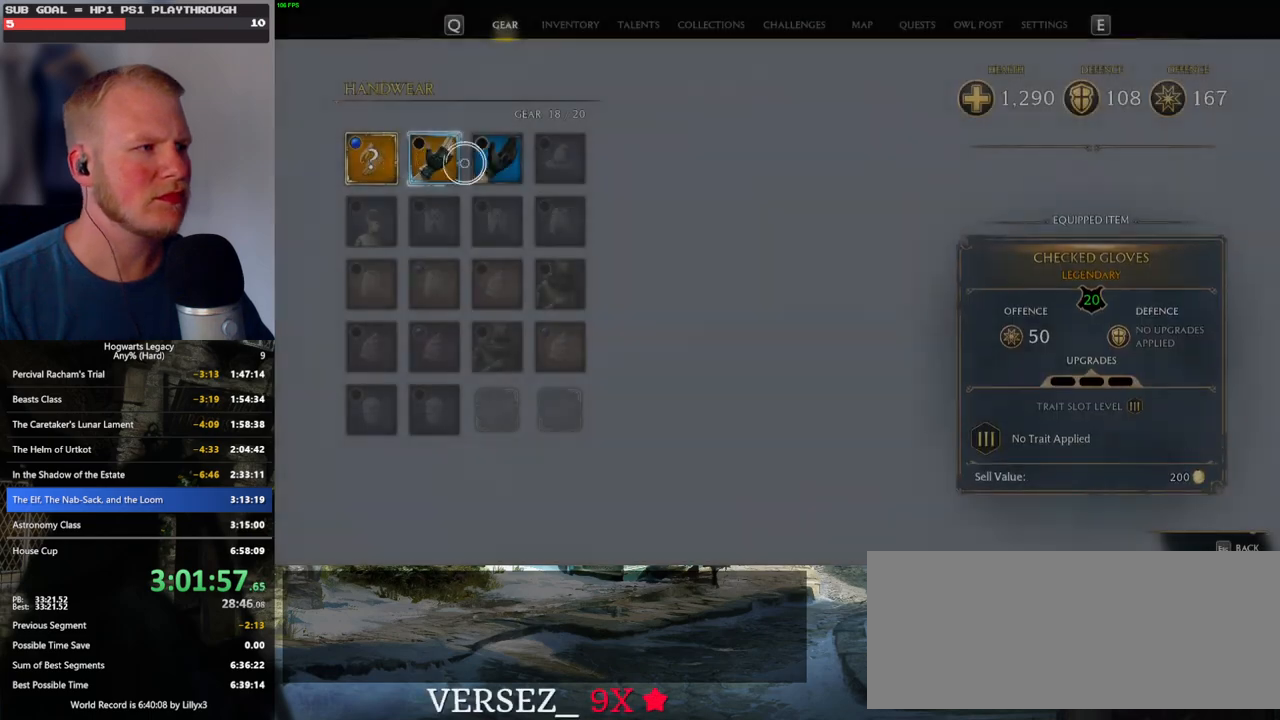
{"keys": ["c"], "mouse": [], "events": [[400, "c", "down"]]}
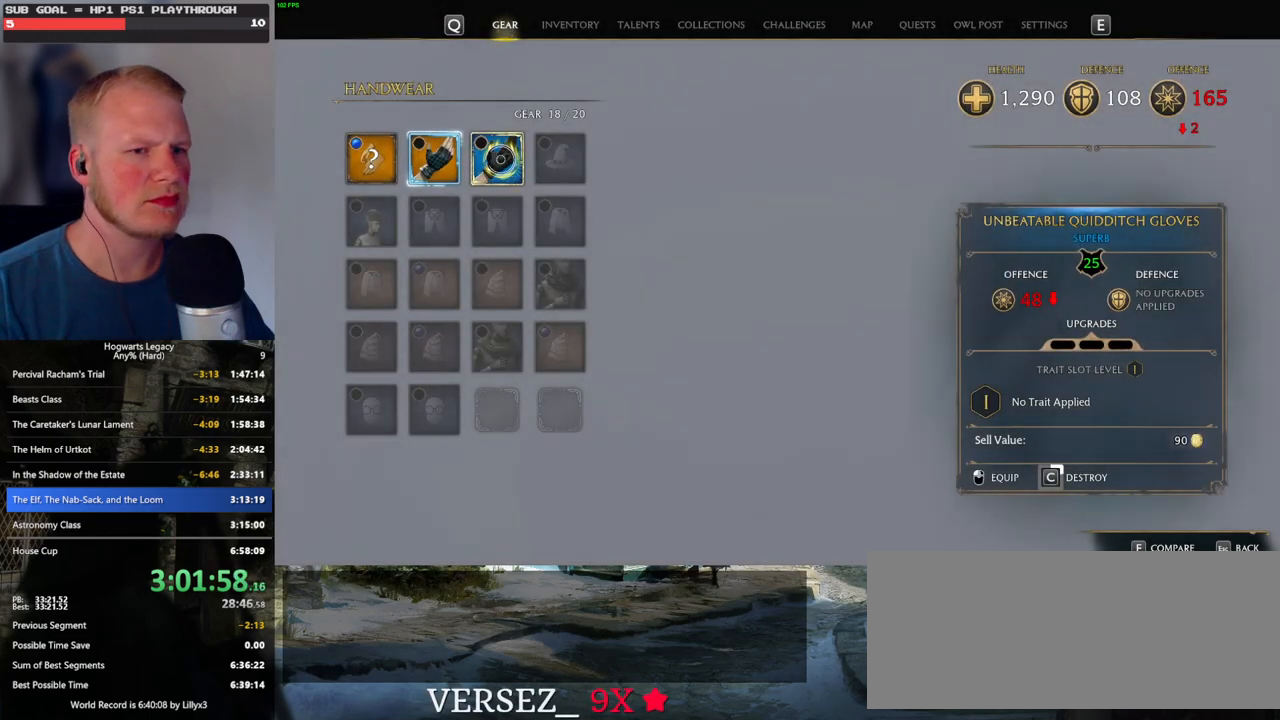
{"keys": ["c"], "mouse": [], "events": []}
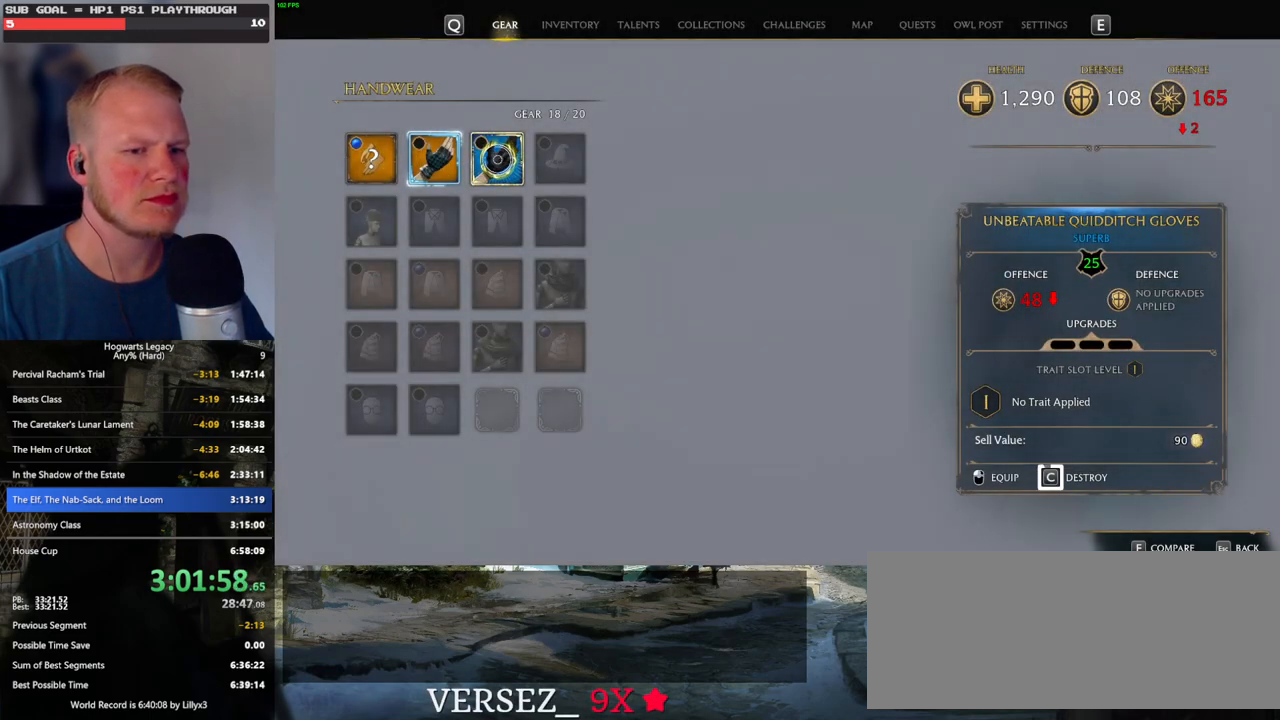
{"keys": [], "mouse": [], "events": [[167, "c", "up"]]}
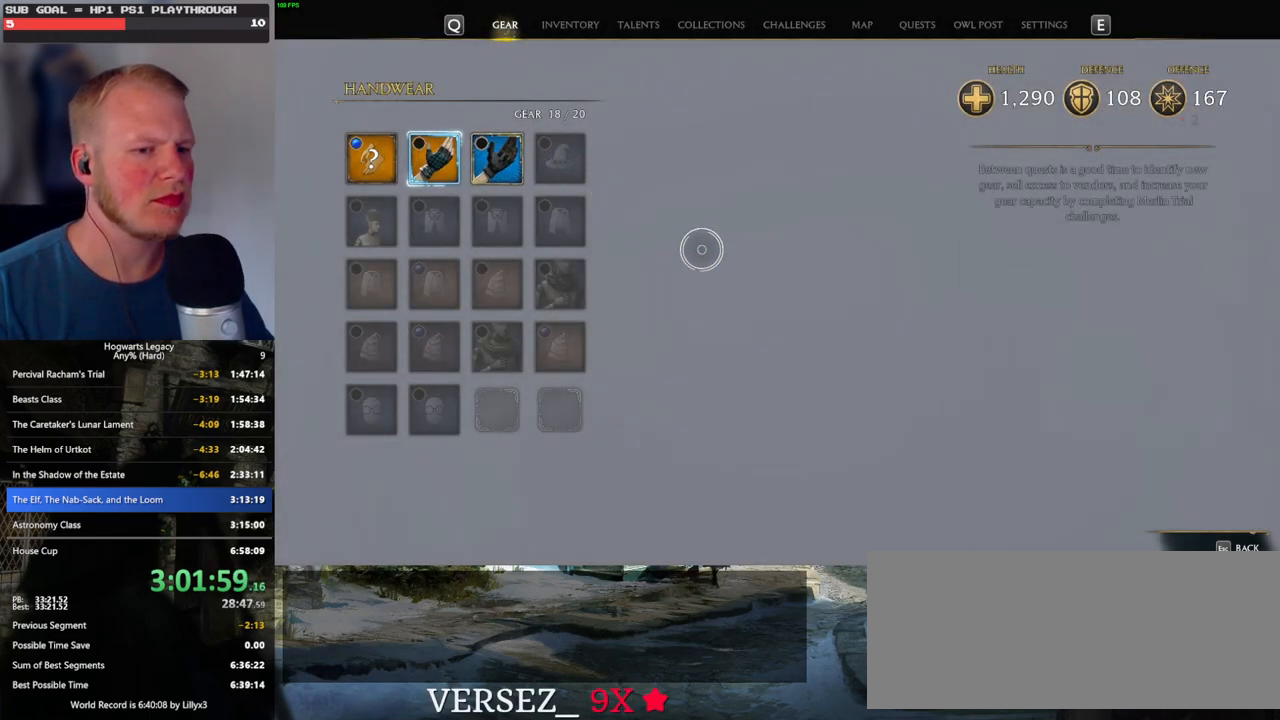
{"keys": [], "mouse": [], "events": [[50, "escape", "down"], [167, "escape", "up"]]}
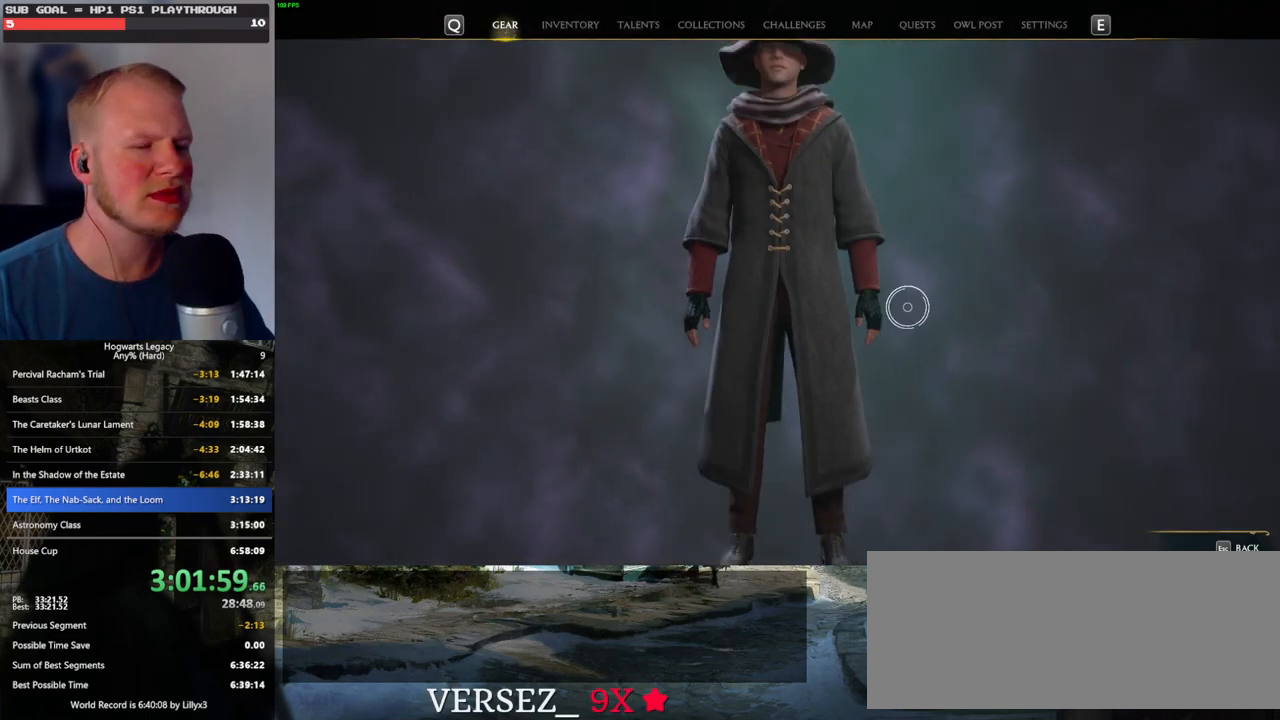
{"keys": [], "mouse": ["left"], "events": [[500, "mouse_left", "down"]]}
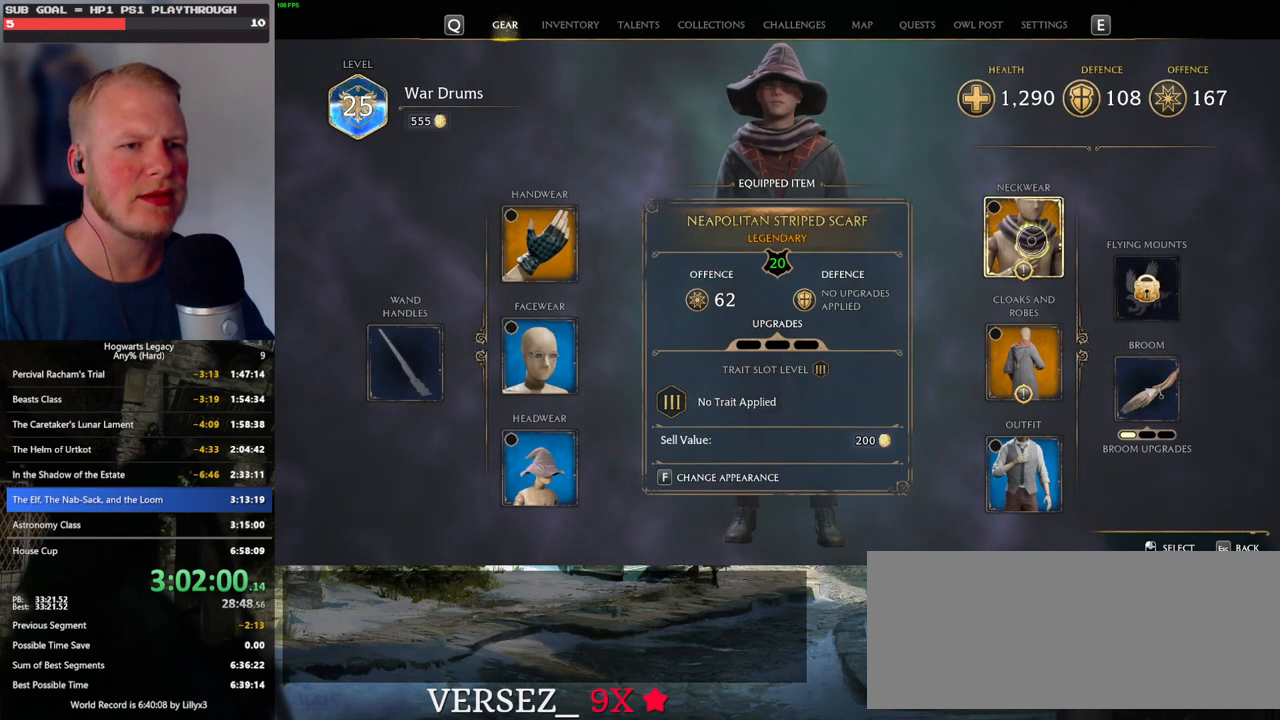
{"keys": [], "mouse": [], "events": [[100, "mouse_left", "up"]]}
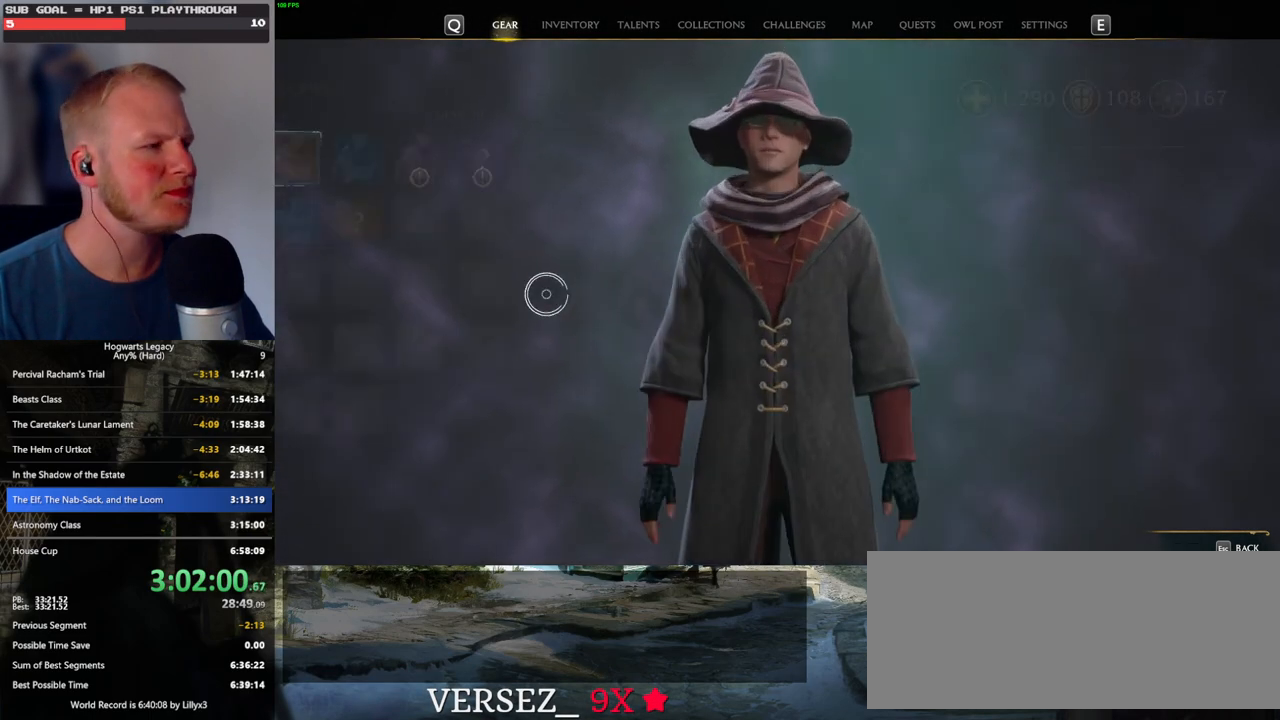
{"keys": [], "mouse": [], "events": []}
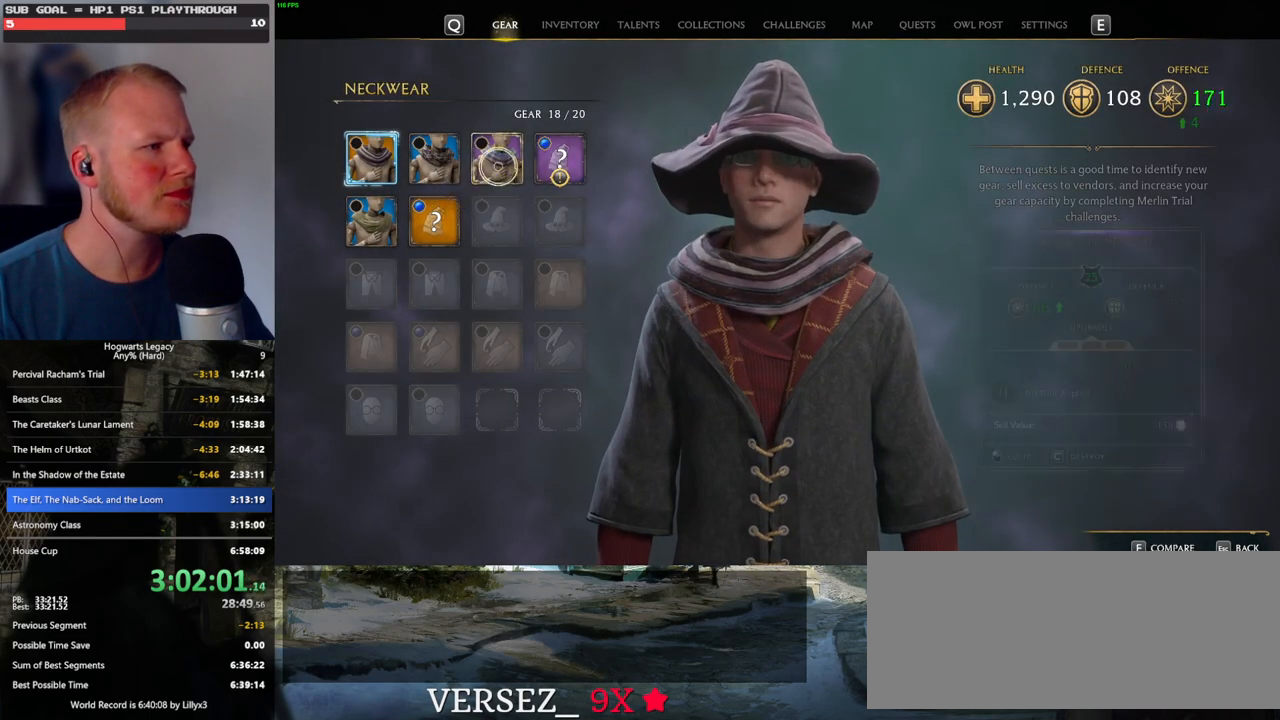
{"keys": [], "mouse": [], "events": []}
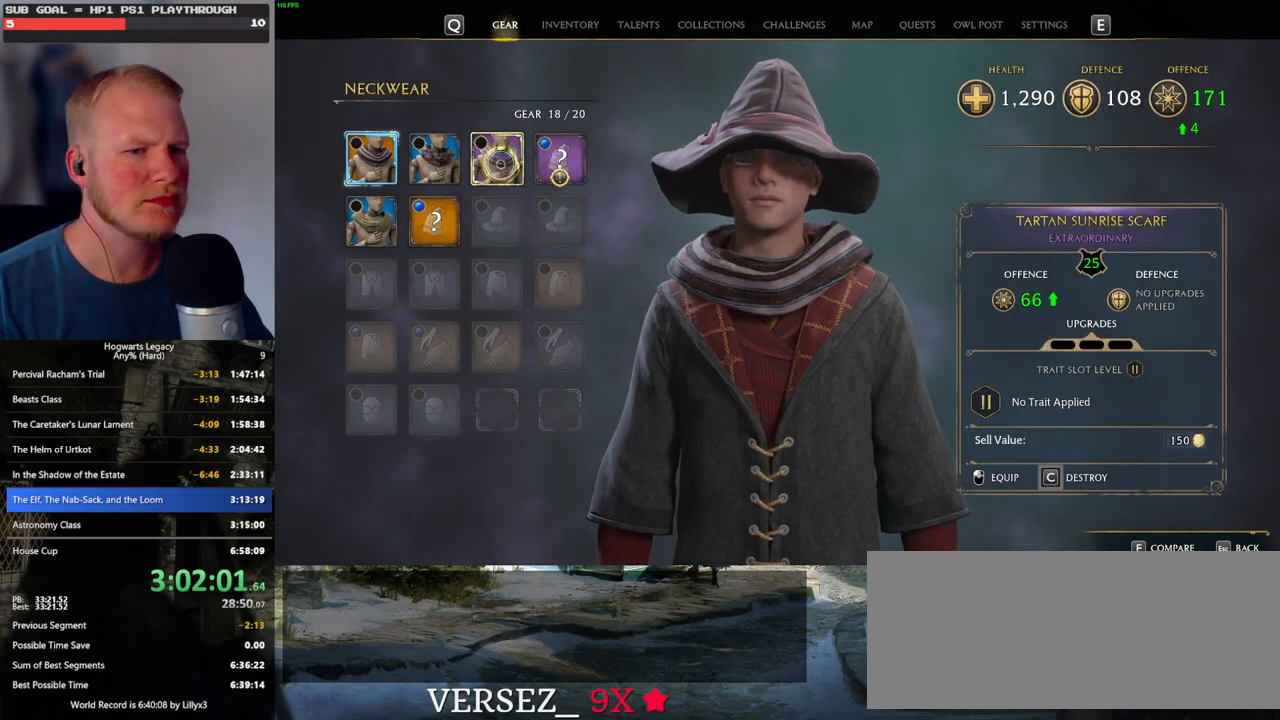
{"keys": [], "mouse": [], "events": []}
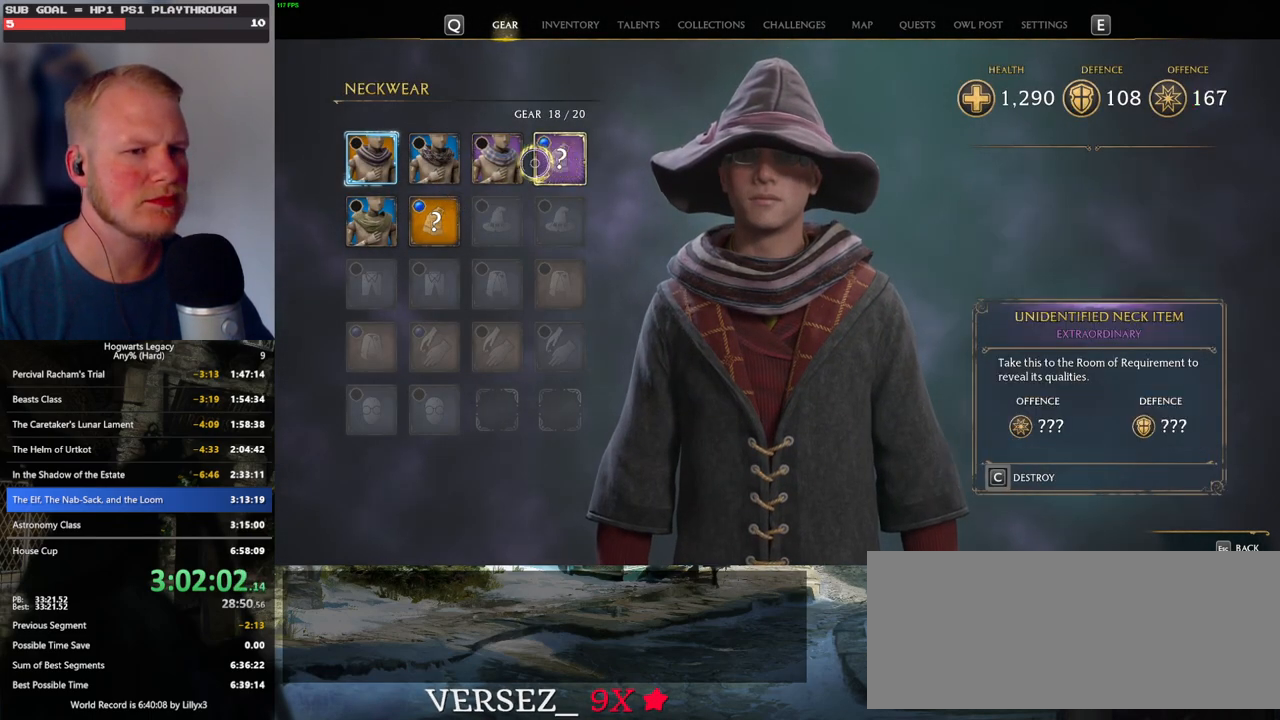
{"keys": [], "mouse": [], "events": [[383, "mouse_left", "down"], [483, "mouse_left", "up"]]}
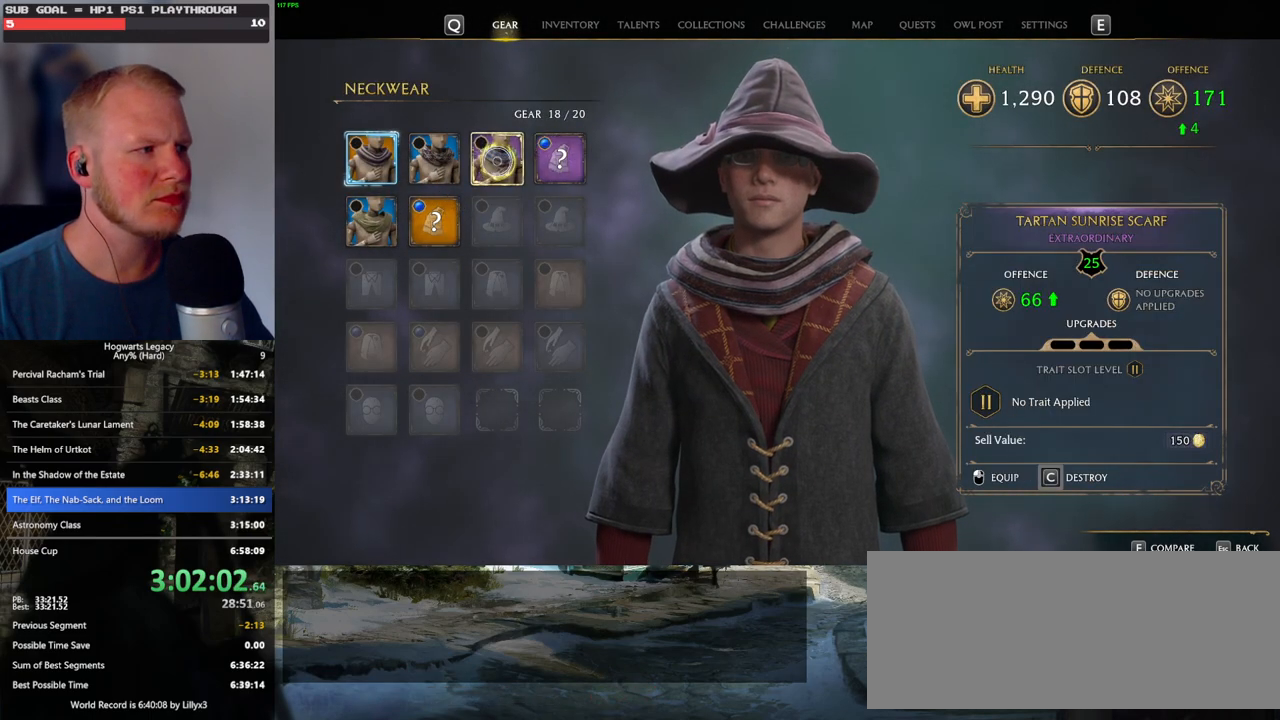
{"keys": [], "mouse": [], "events": []}
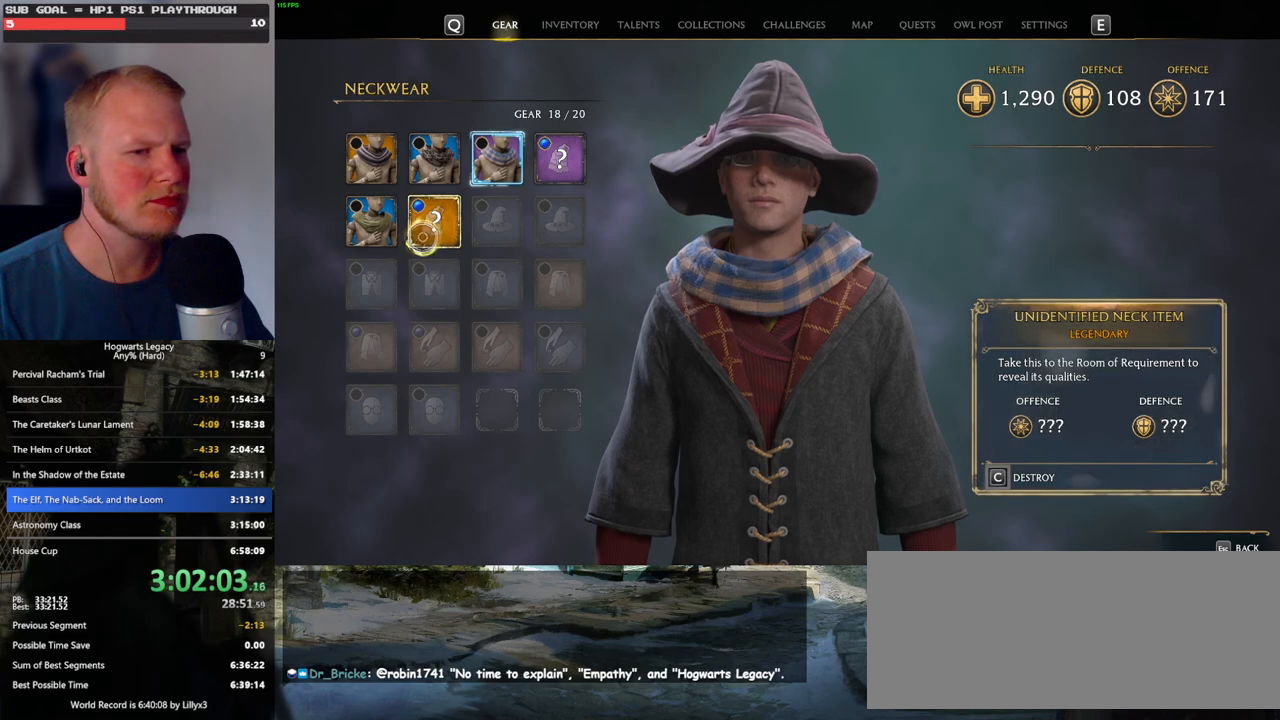
{"keys": [], "mouse": [], "events": [[233, "escape", "down"], [317, "escape", "up"]]}
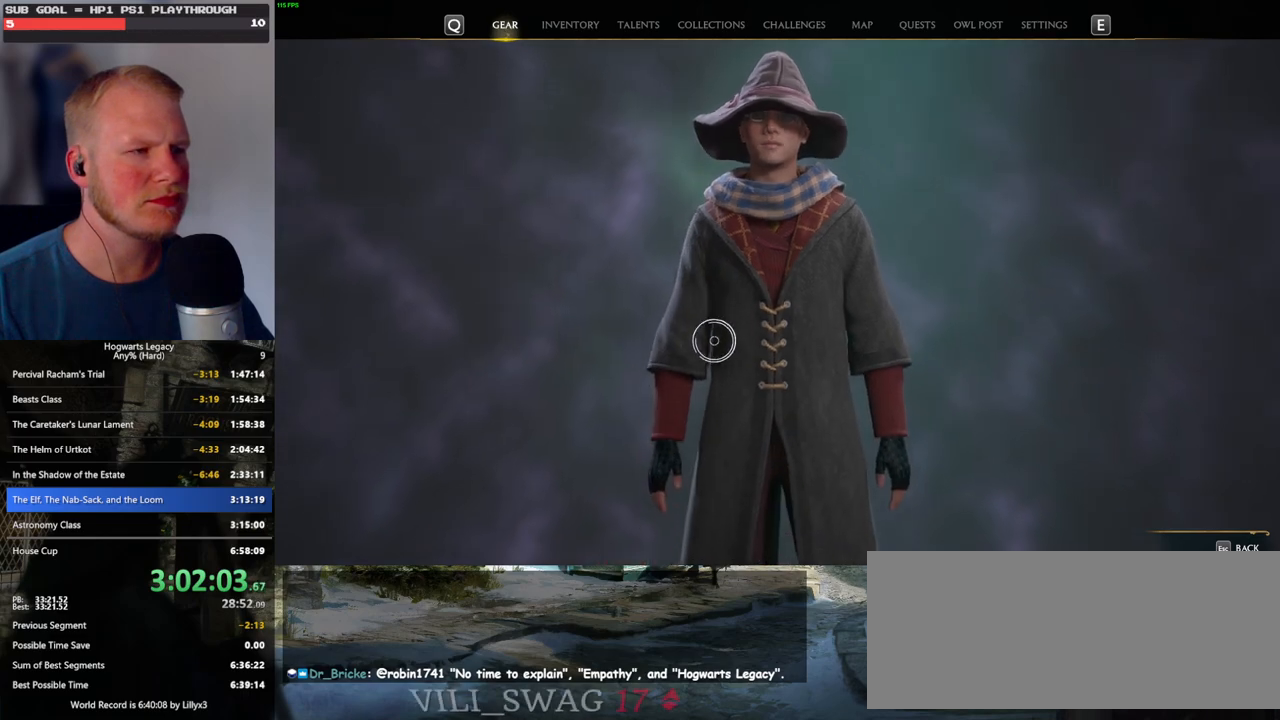
{"keys": [], "mouse": [], "events": []}
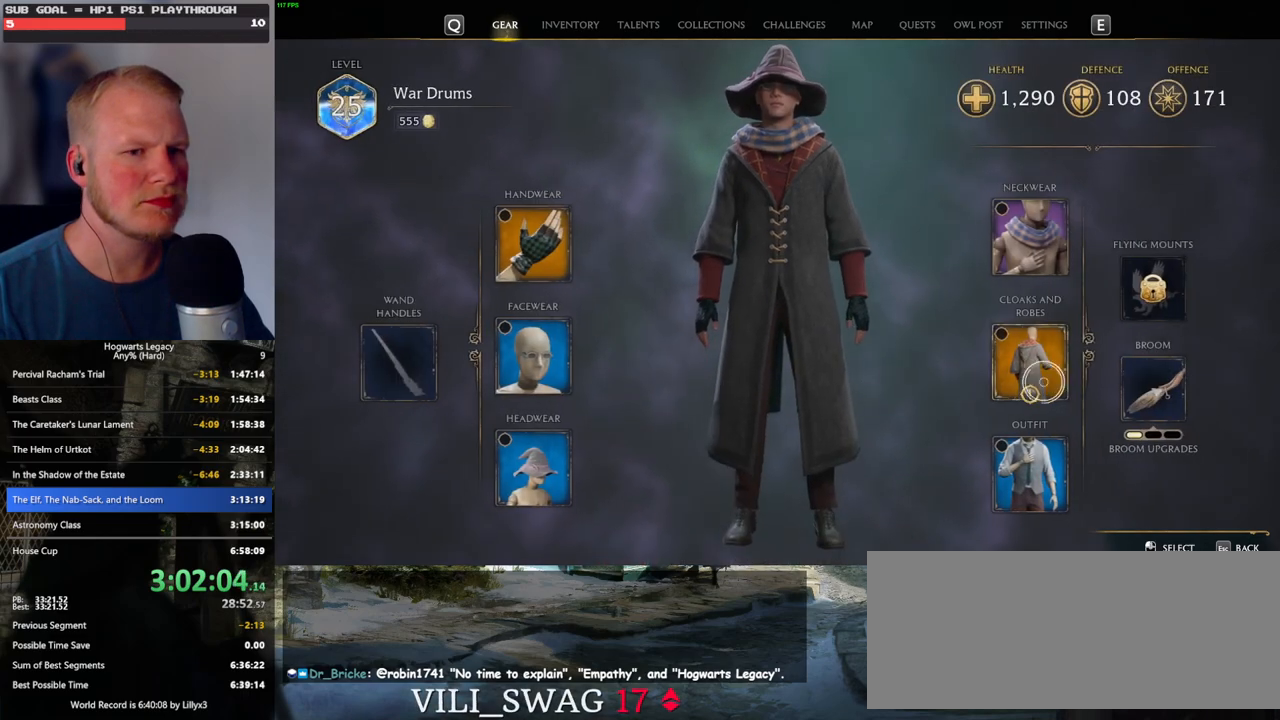
{"keys": [], "mouse": [], "events": [[83, "mouse_left", "down"], [167, "mouse_left", "up"]]}
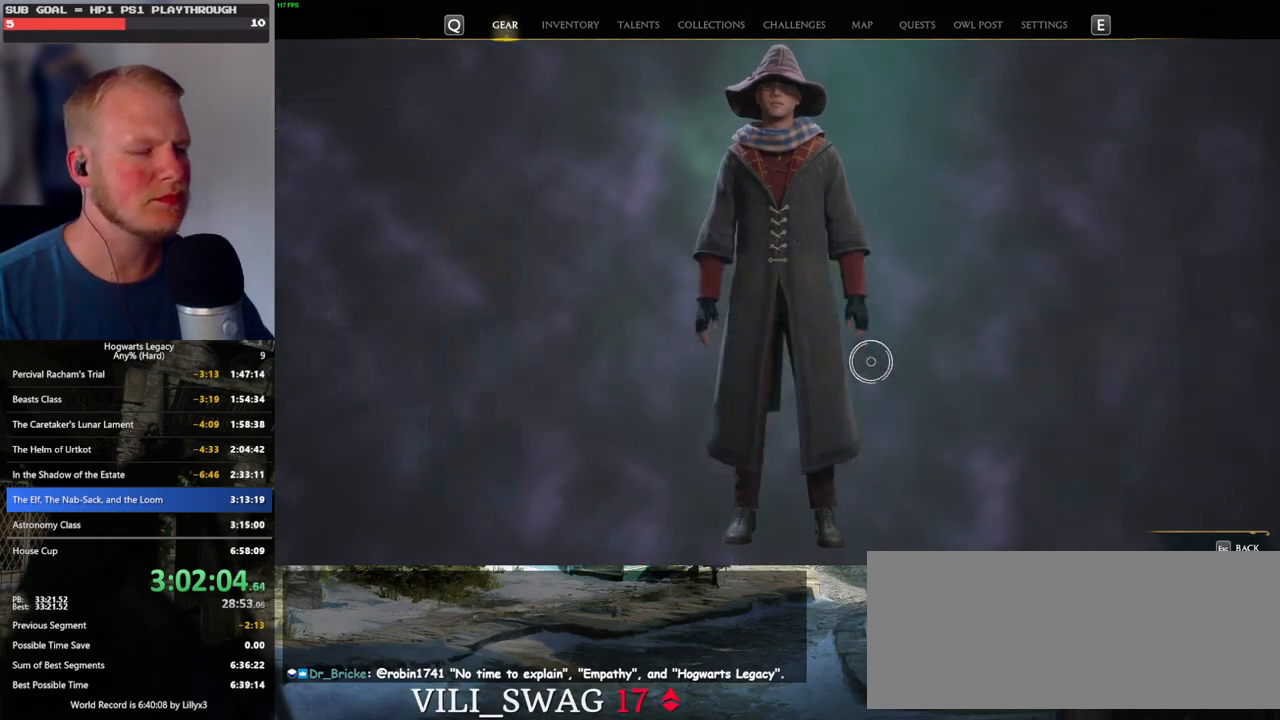
{"keys": [], "mouse": [], "events": []}
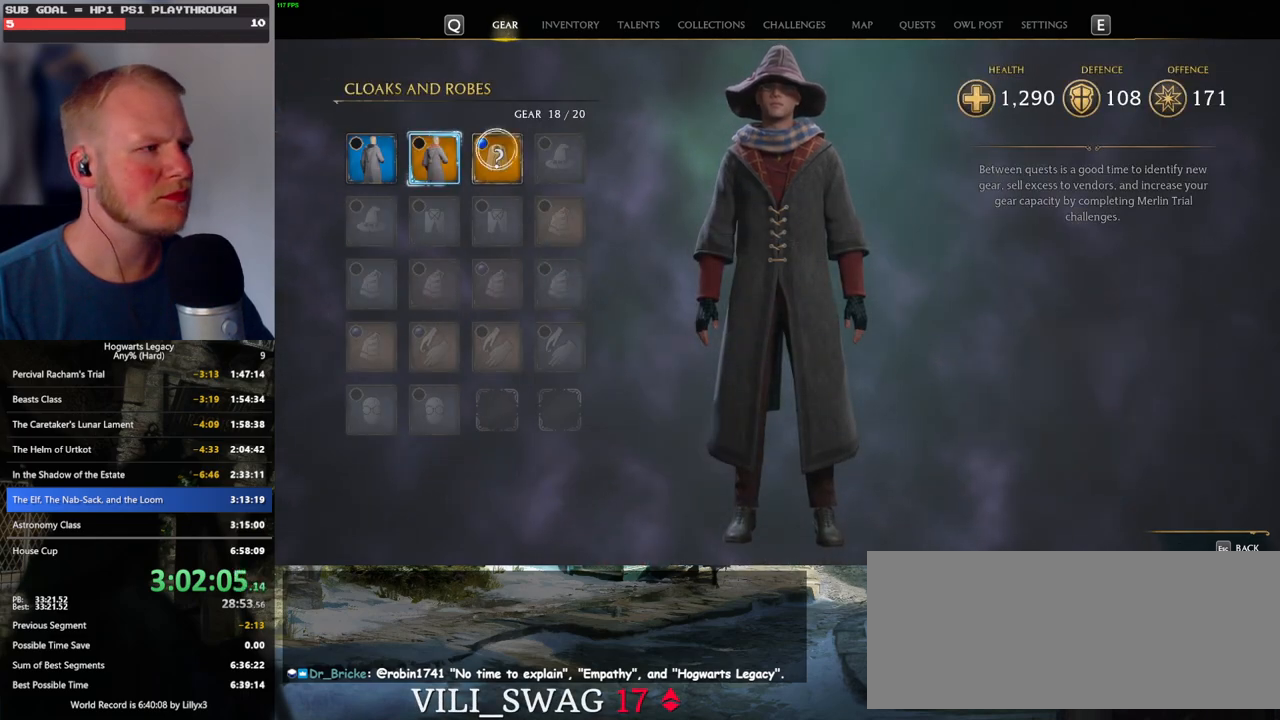
{"keys": [], "mouse": [], "events": []}
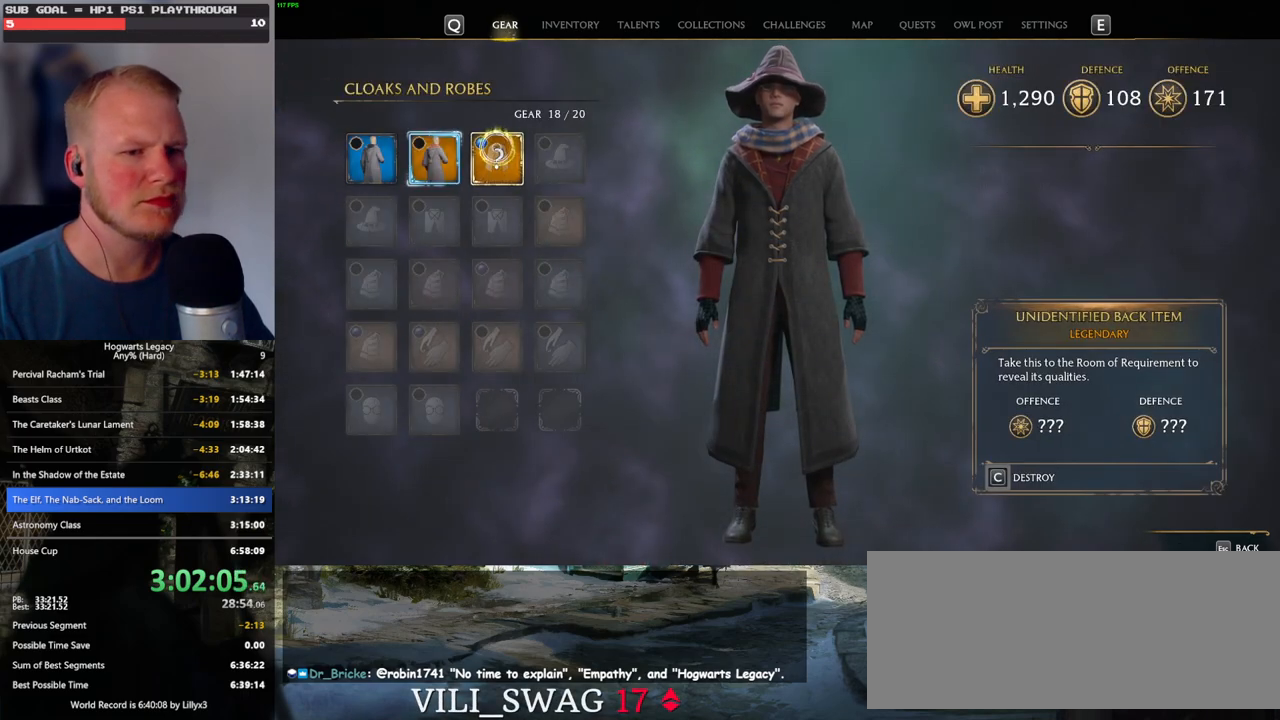
{"keys": [], "mouse": [], "events": []}